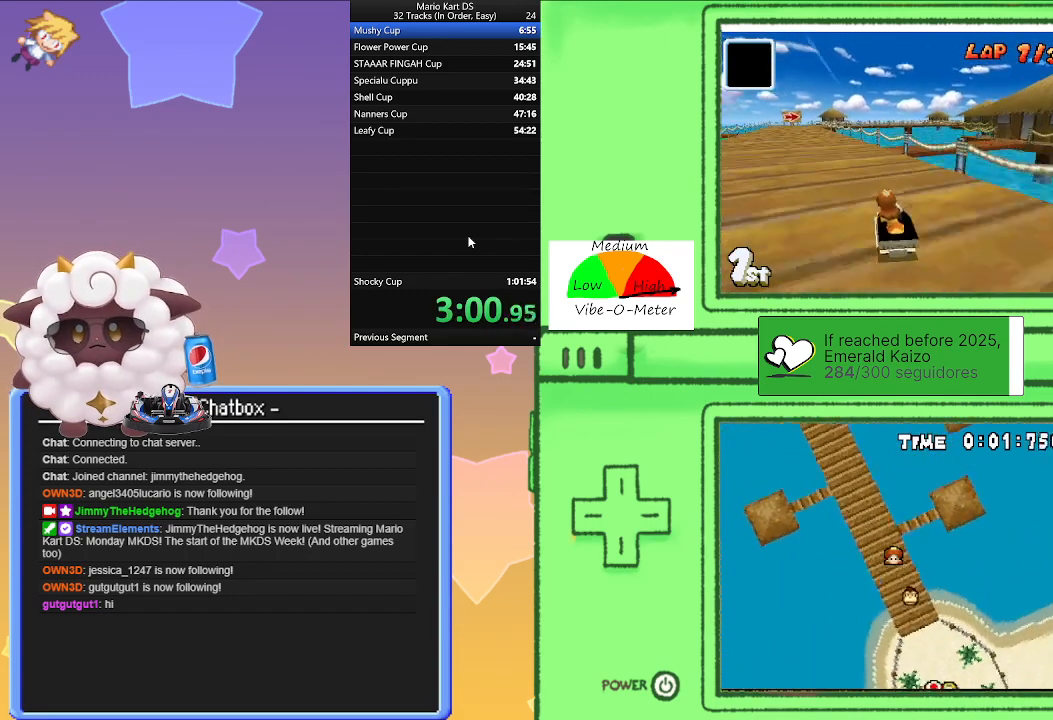
Gameplay with a controller (Nintendo layout); each line is a JSON object with the inputs held at the frame after it. "events" lists button and stick changes between this image and that frame as [ms after this image, input, new state], when the widget could be followed in between. Not read: L2 L3 R3 right_stick.
{"buttons": ["A", "R1"], "left_stick": "left", "events": [[100, "left_stick", "center"], [167, "R1", "down"], [167, "left_stick", "right"], [417, "left_stick", "left"]]}
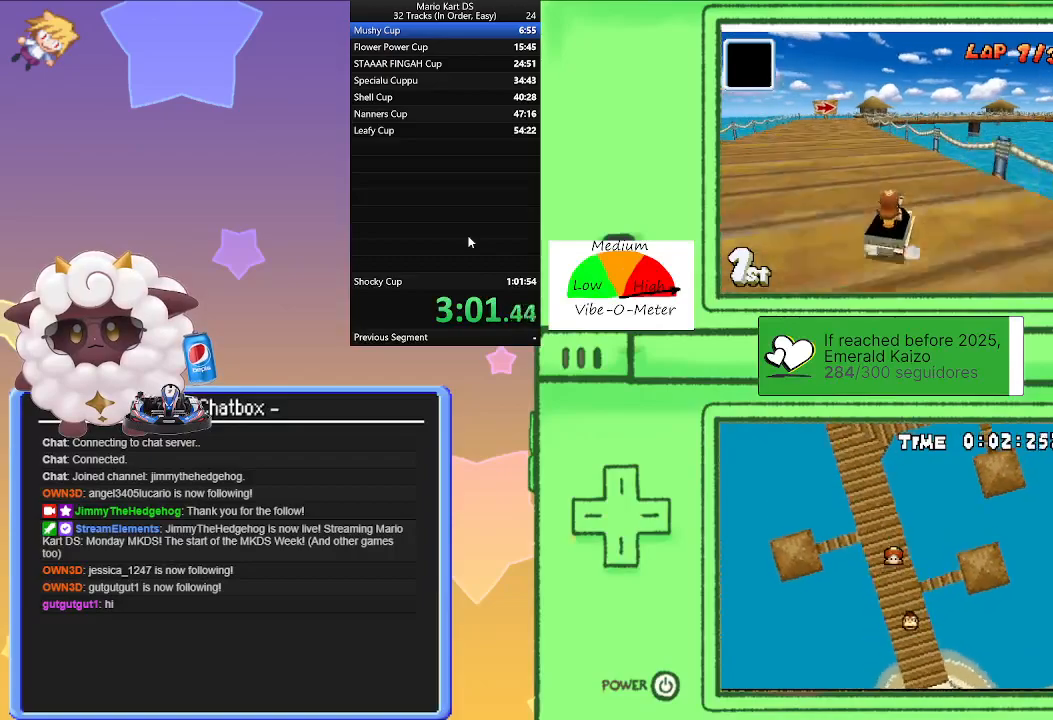
{"buttons": ["A", "R1"], "left_stick": "left", "events": [[117, "left_stick", "center"], [167, "left_stick", "right"], [350, "left_stick", "left"]]}
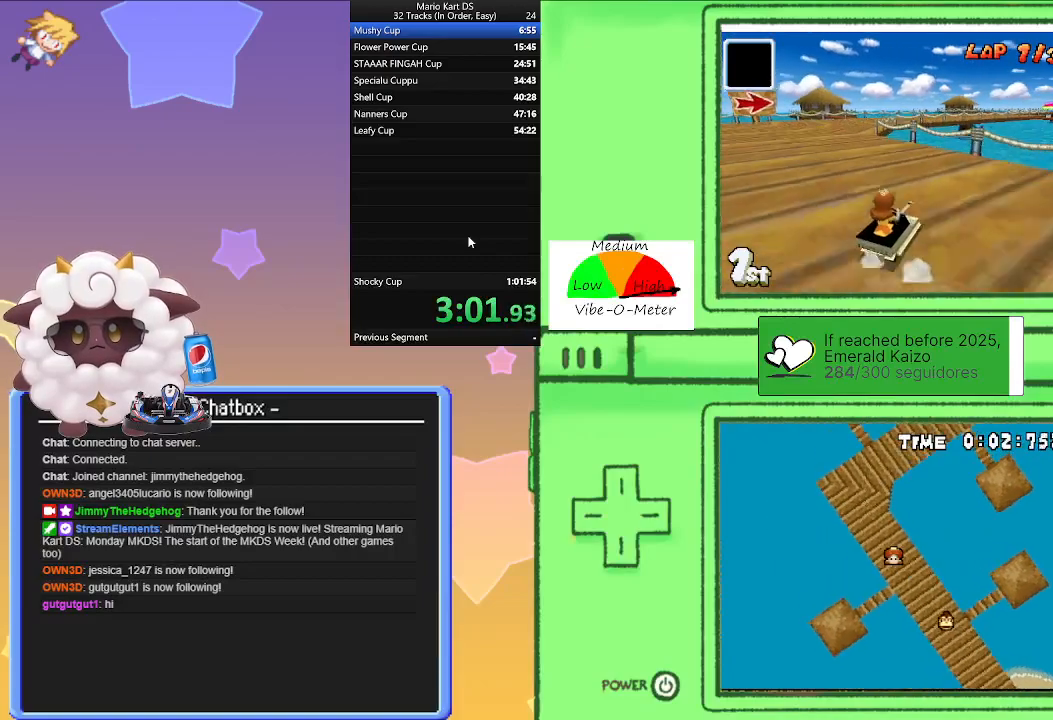
{"buttons": ["A"], "left_stick": "center", "events": [[100, "left_stick", "right"], [200, "R1", "up"], [317, "left_stick", "center"]]}
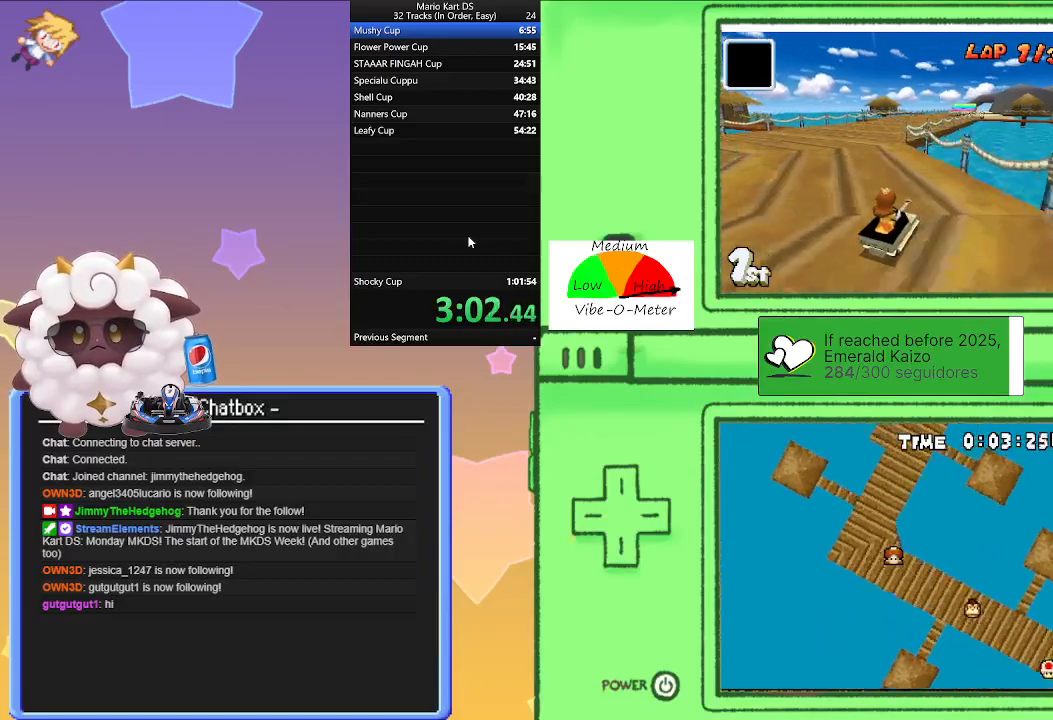
{"buttons": ["A"], "left_stick": "center", "events": [[50, "left_stick", "left"], [133, "left_stick", "center"]]}
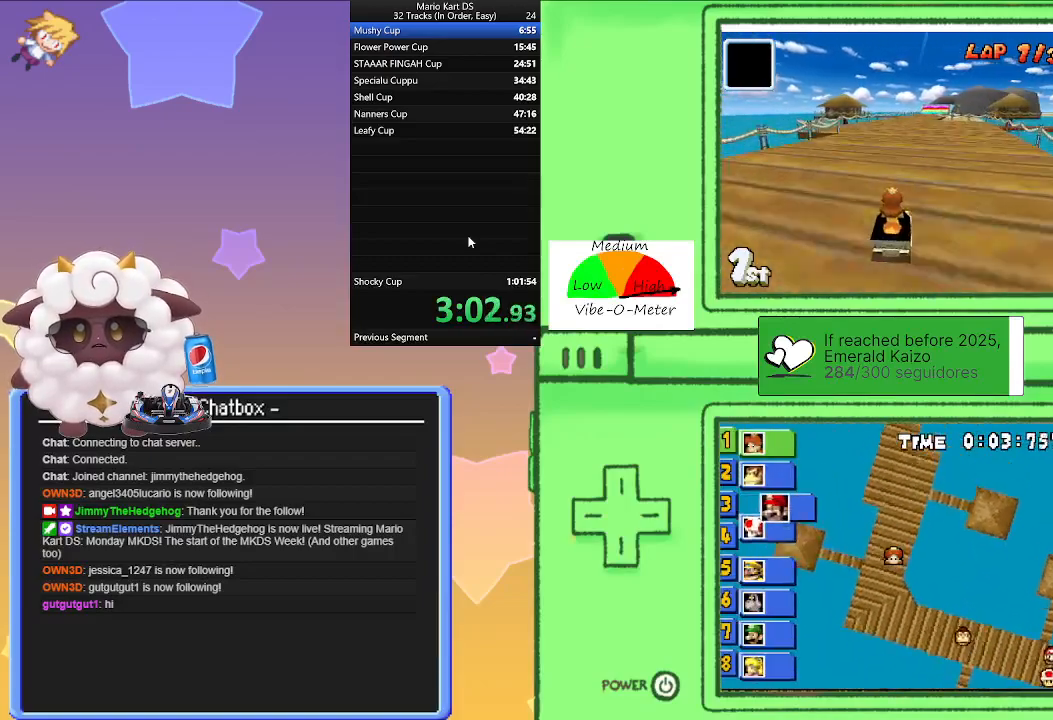
{"buttons": ["A", "R1"], "left_stick": "left", "events": [[17, "left_stick", "right"], [117, "left_stick", "center"], [200, "R1", "down"], [233, "left_stick", "right"], [483, "left_stick", "left"]]}
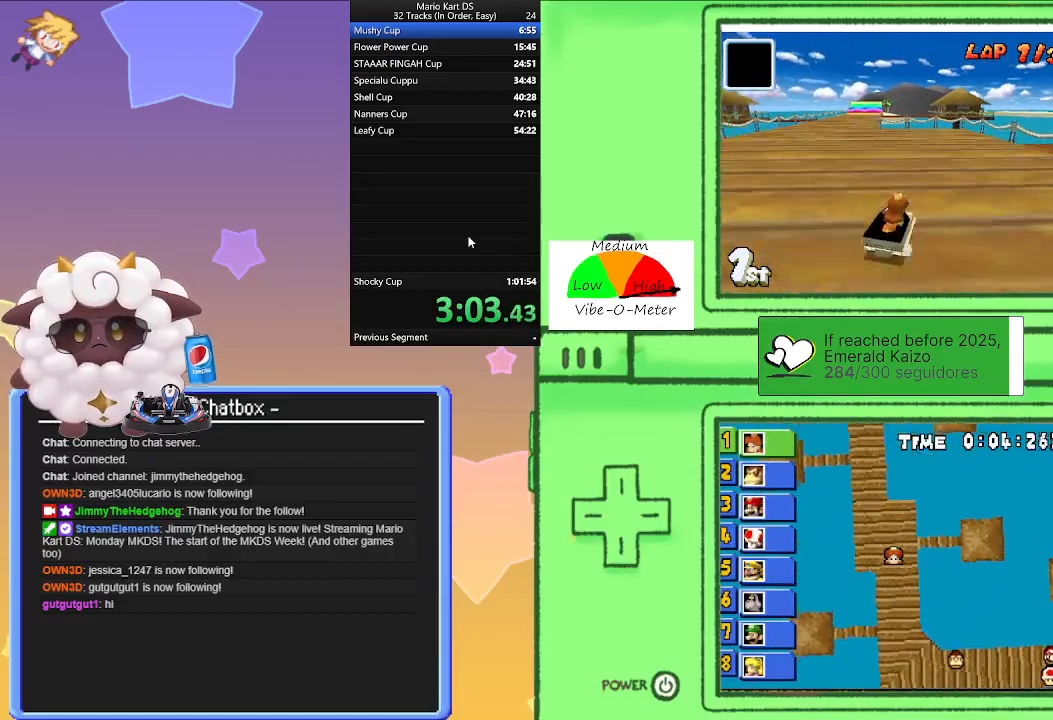
{"buttons": ["A", "R1"], "left_stick": "left", "events": [[217, "left_stick", "right"], [417, "left_stick", "left"]]}
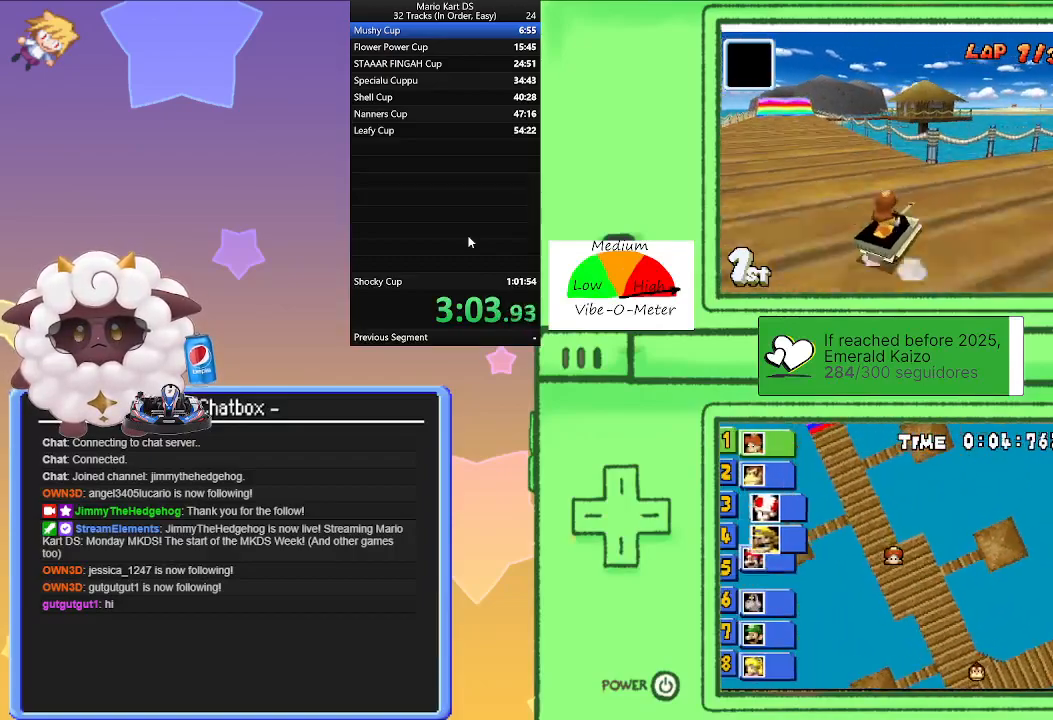
{"buttons": ["A"], "left_stick": "left", "events": [[133, "left_stick", "center"], [200, "R1", "up"], [217, "left_stick", "left"], [267, "R1", "down"], [417, "R1", "up"]]}
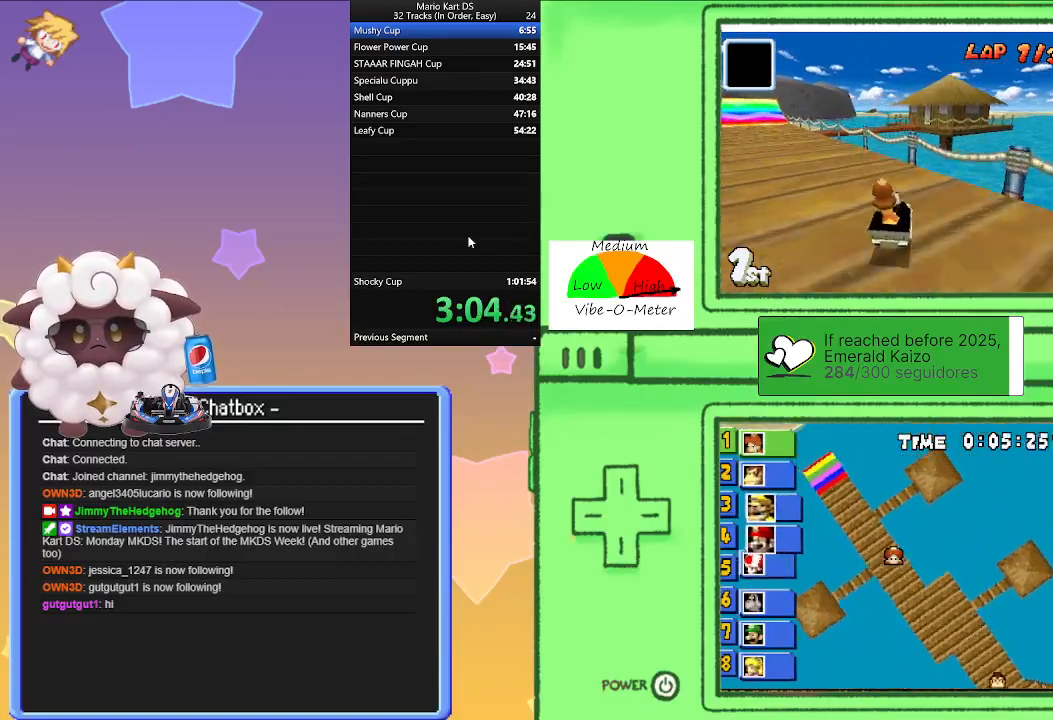
{"buttons": ["A"], "left_stick": "center", "events": [[417, "left_stick", "center"]]}
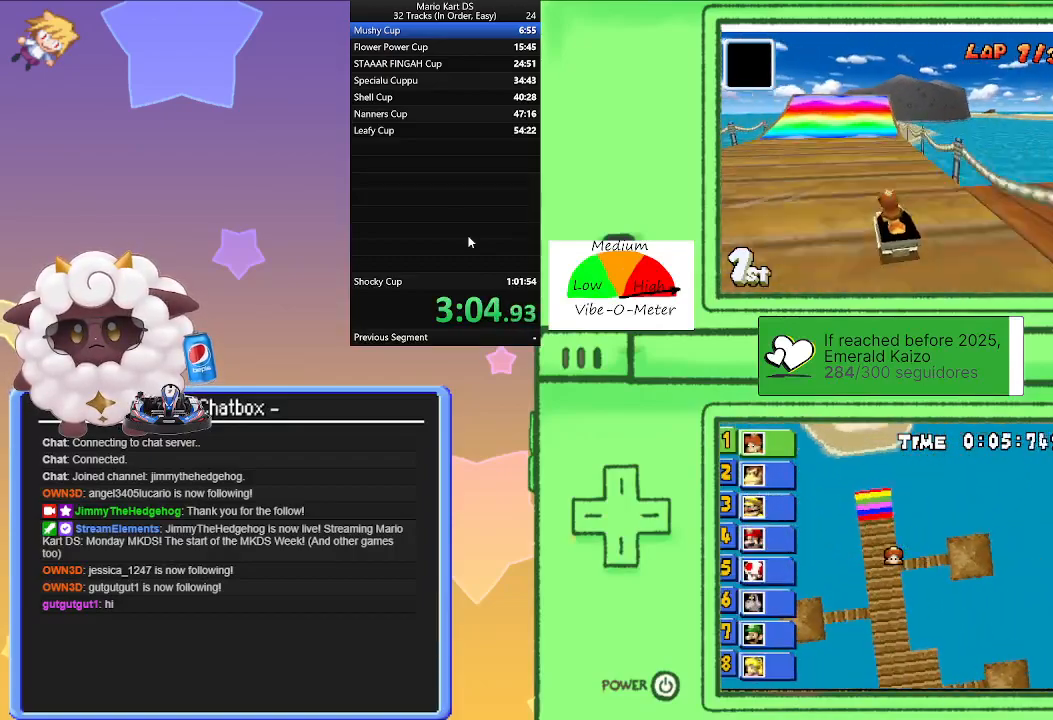
{"buttons": ["A"], "left_stick": "center", "events": []}
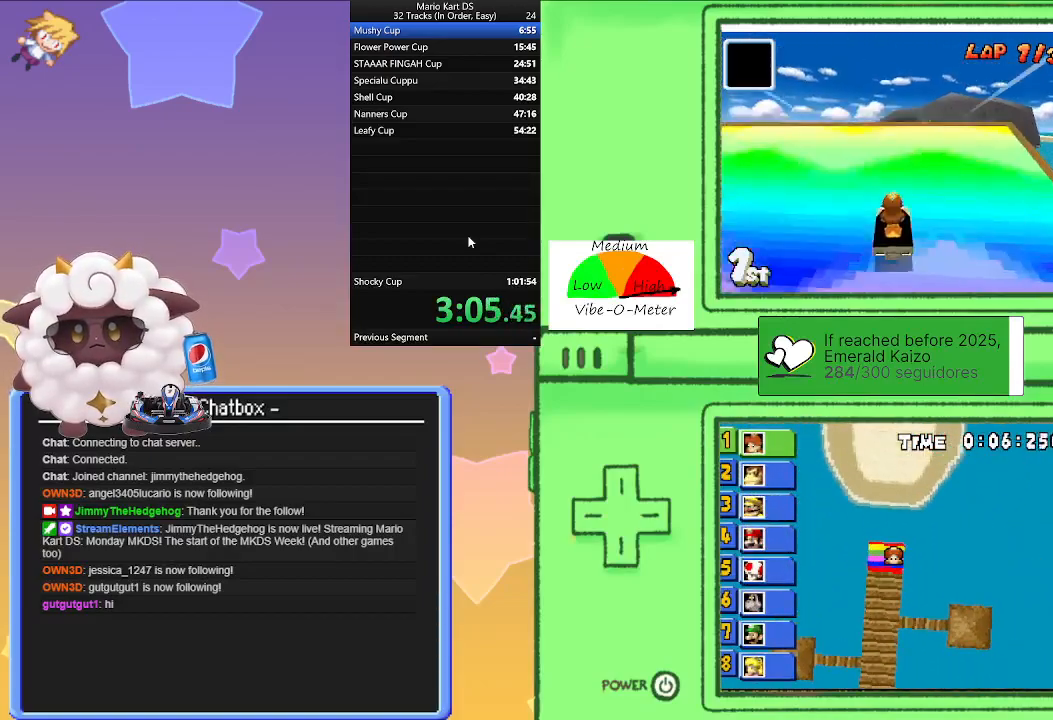
{"buttons": ["A"], "left_stick": "center", "events": []}
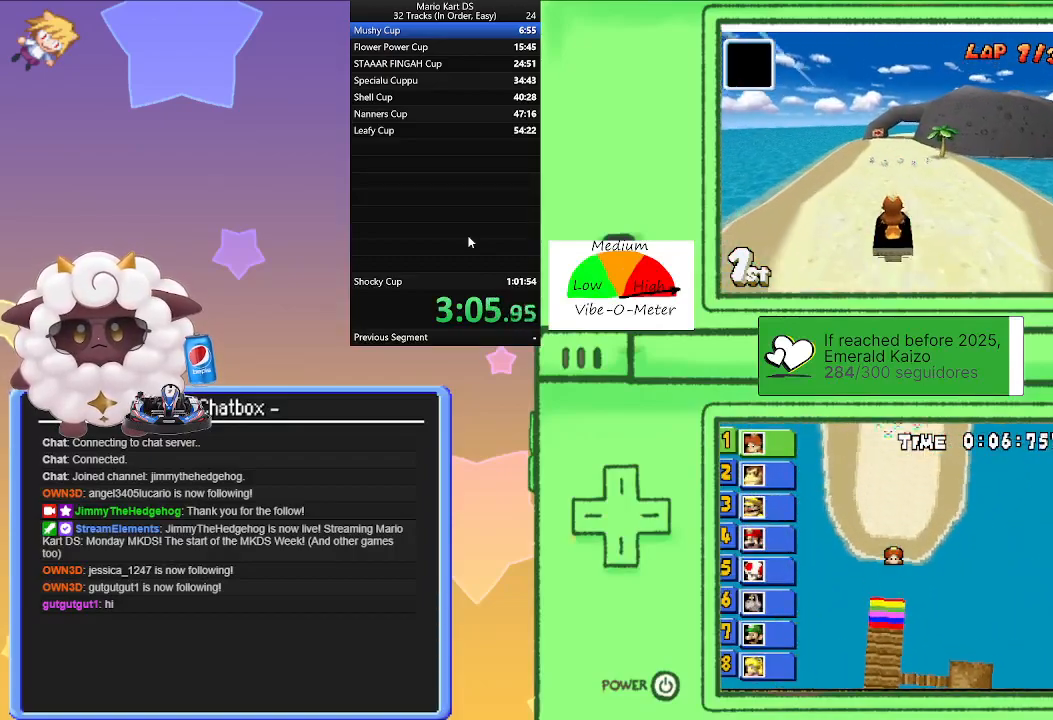
{"buttons": ["A"], "left_stick": "center", "events": [[250, "left_stick", "right"], [417, "left_stick", "center"]]}
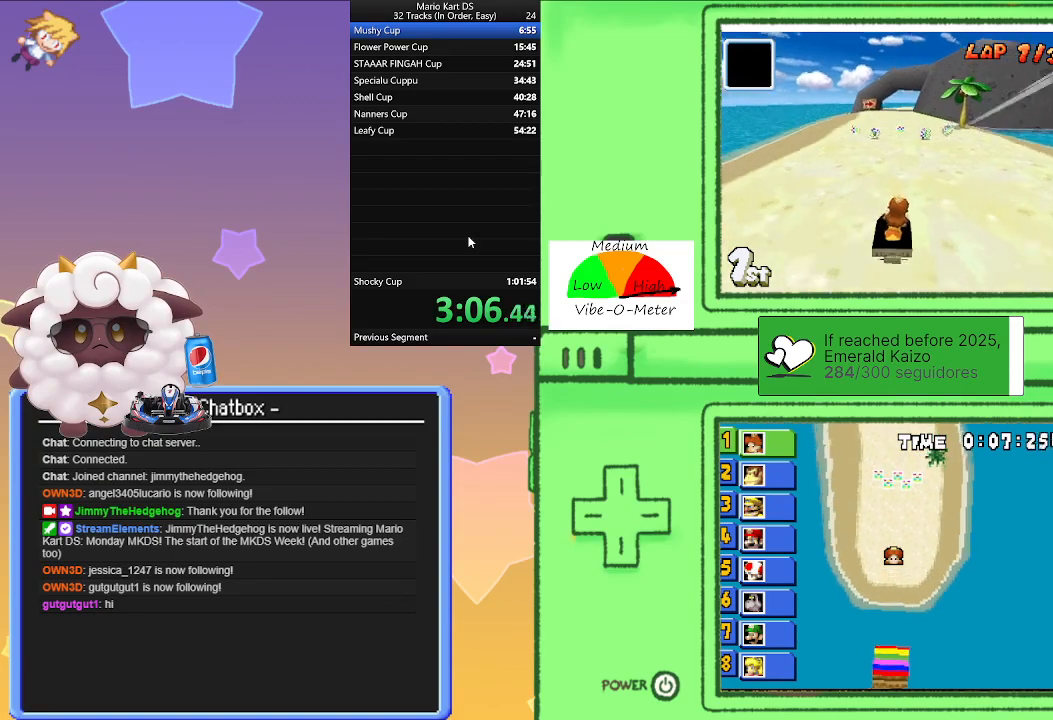
{"buttons": ["A"], "left_stick": "center", "events": [[283, "left_stick", "right"], [383, "left_stick", "center"]]}
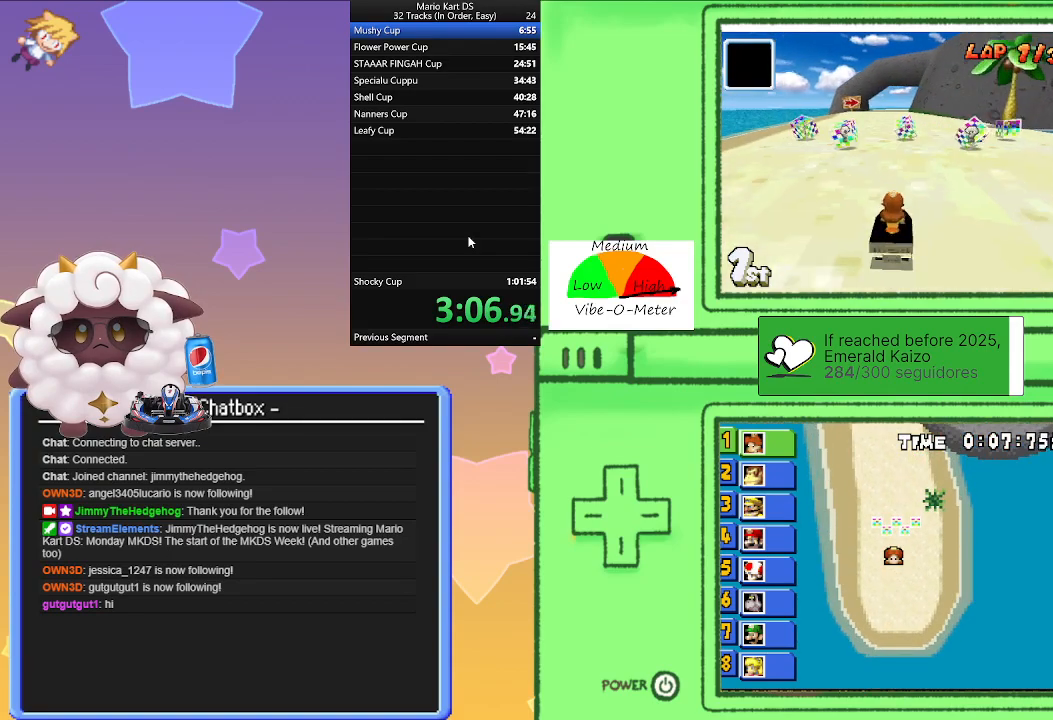
{"buttons": ["A", "R1"], "left_stick": "right", "events": [[383, "R1", "down"], [433, "left_stick", "right"]]}
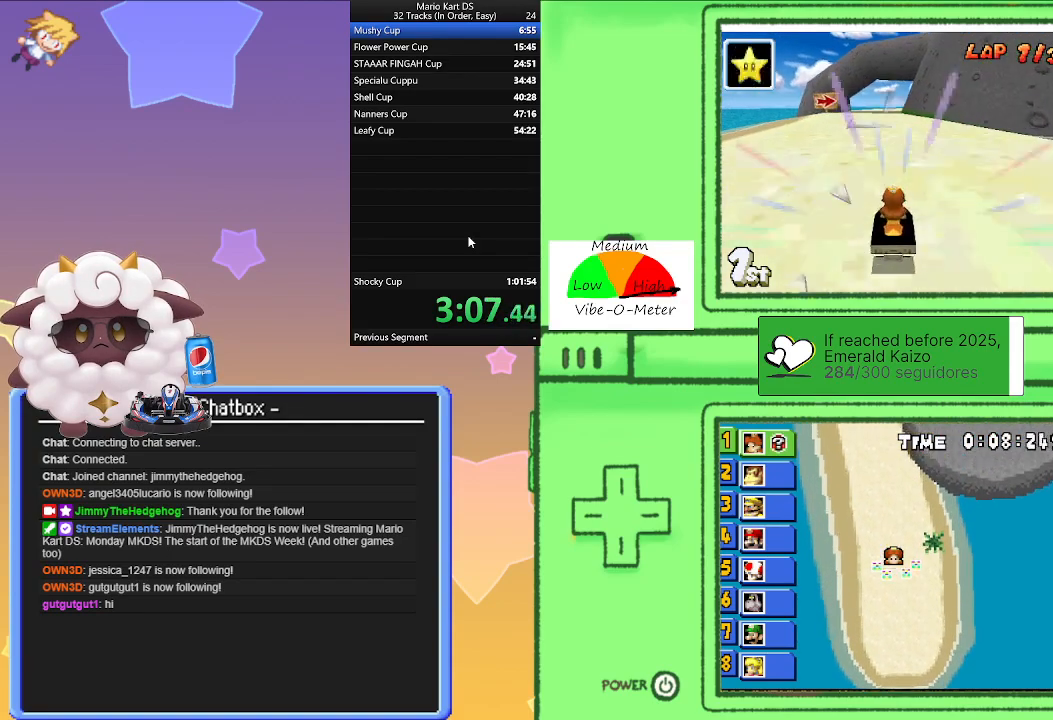
{"buttons": ["A", "R1"], "left_stick": "center", "events": [[117, "left_stick", "center"], [167, "left_stick", "left"], [350, "left_stick", "right"], [500, "left_stick", "center"]]}
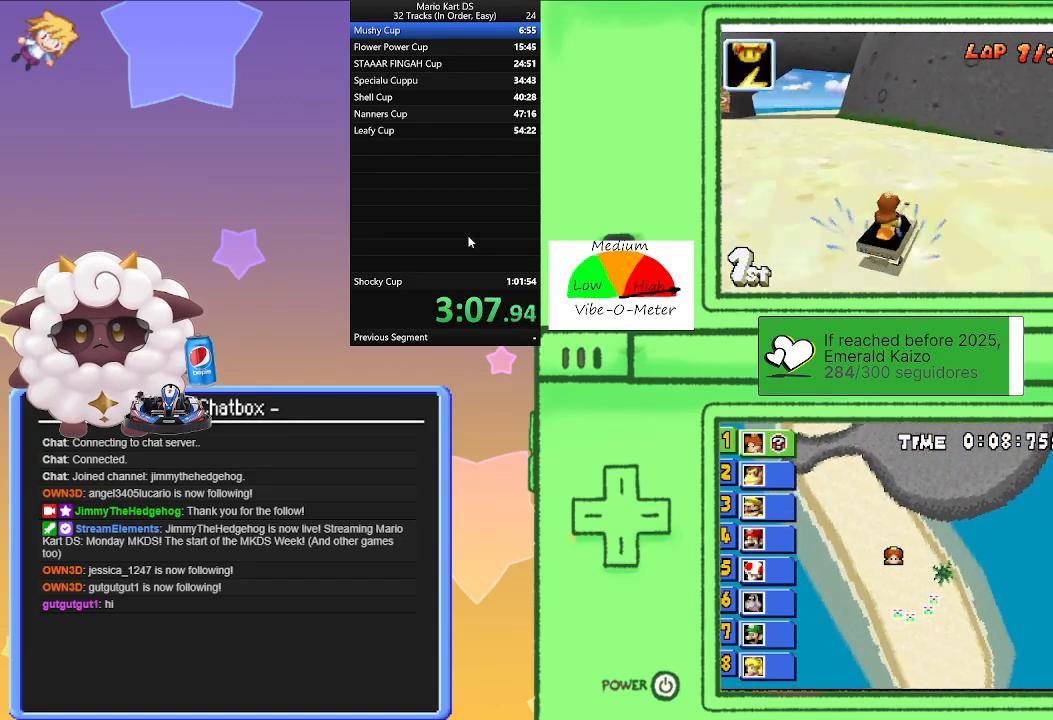
{"buttons": ["A", "R1"], "left_stick": "left", "events": [[50, "left_stick", "left"], [250, "left_stick", "right"], [333, "R1", "up"], [400, "left_stick", "left"], [450, "R1", "down"]]}
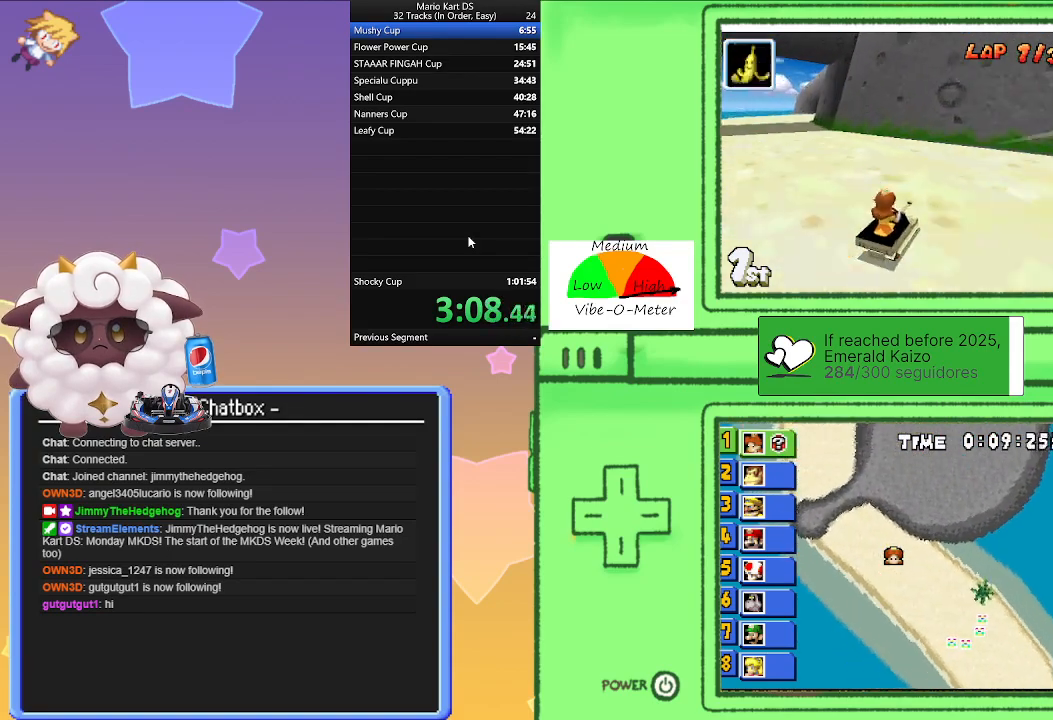
{"buttons": ["A", "R1"], "left_stick": "right", "events": [[150, "R1", "up"], [200, "left_stick", "center"], [250, "left_stick", "right"], [267, "R1", "down"]]}
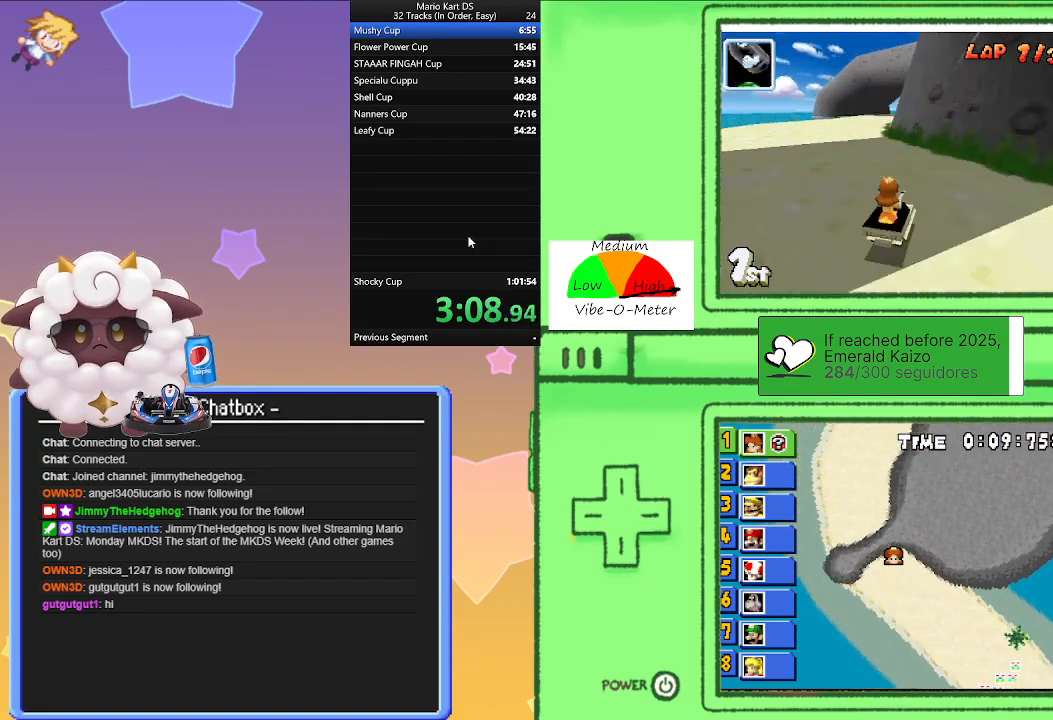
{"buttons": ["A", "R1"], "left_stick": "left", "events": [[67, "left_stick", "left"], [267, "left_stick", "right"], [433, "left_stick", "center"], [483, "left_stick", "left"]]}
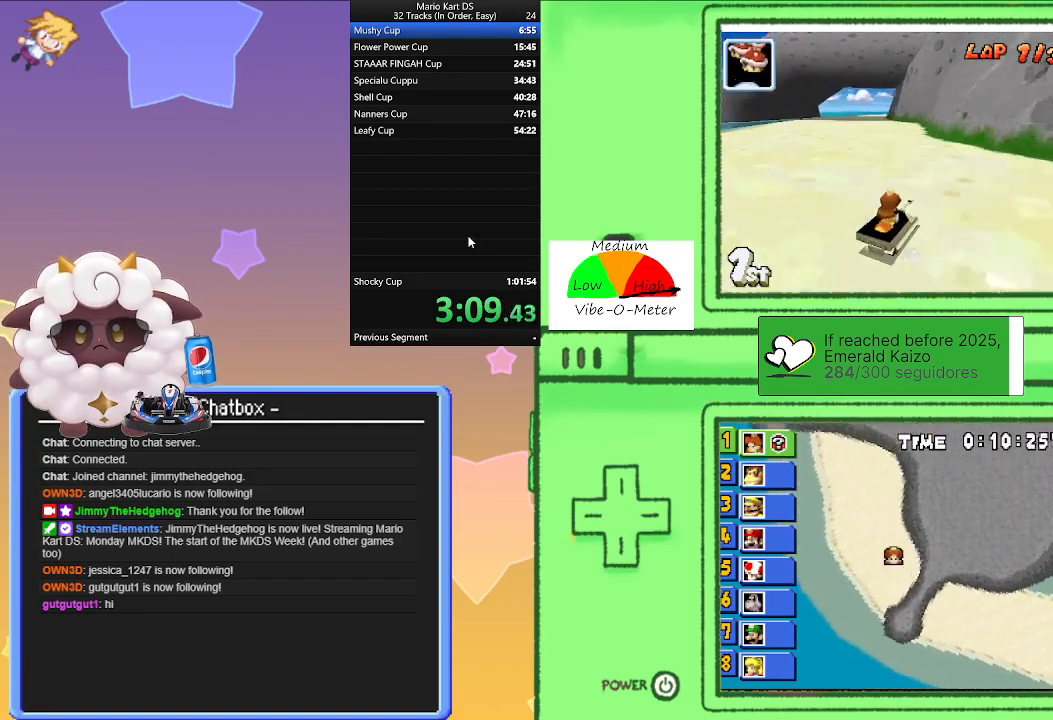
{"buttons": ["A"], "left_stick": "left", "events": [[167, "left_stick", "right"], [217, "R1", "up"], [317, "left_stick", "center"], [450, "left_stick", "left"]]}
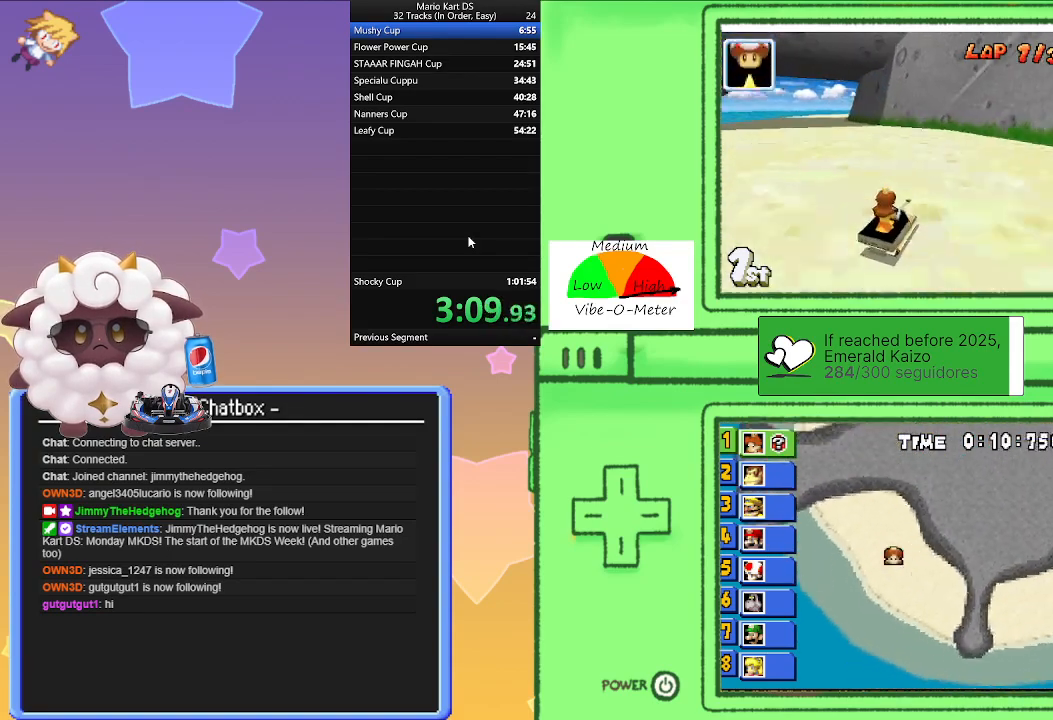
{"buttons": ["A", "R1"], "left_stick": "left", "events": [[217, "R1", "down"], [217, "left_stick", "right"], [483, "left_stick", "left"]]}
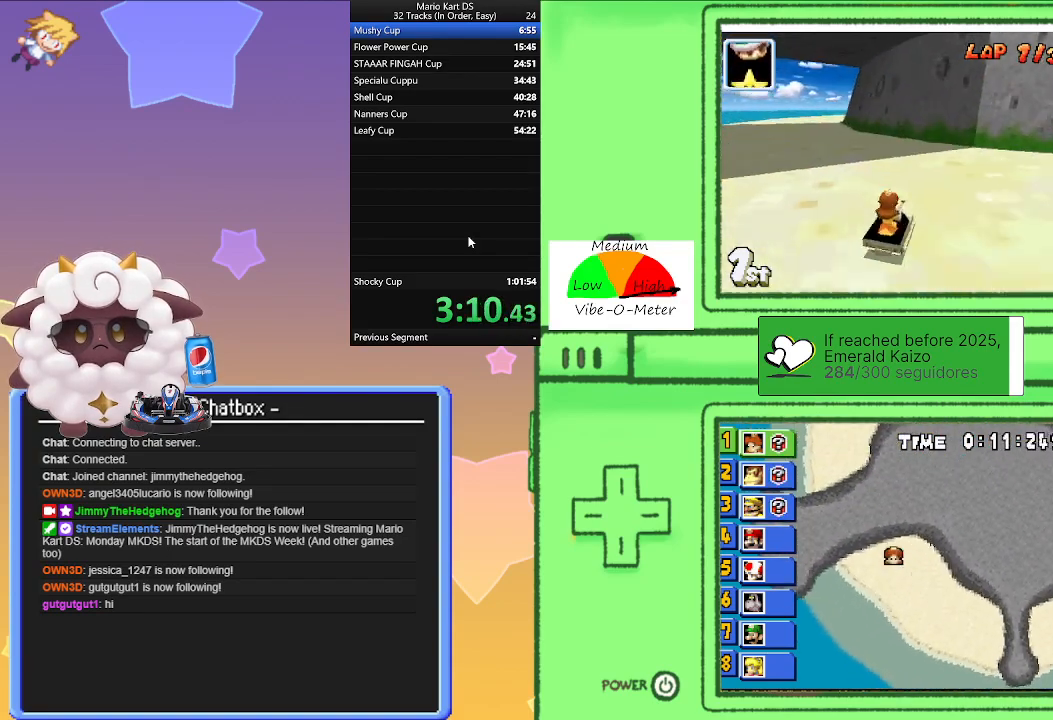
{"buttons": ["A", "R1"], "left_stick": "left", "events": [[217, "left_stick", "right"], [417, "left_stick", "left"]]}
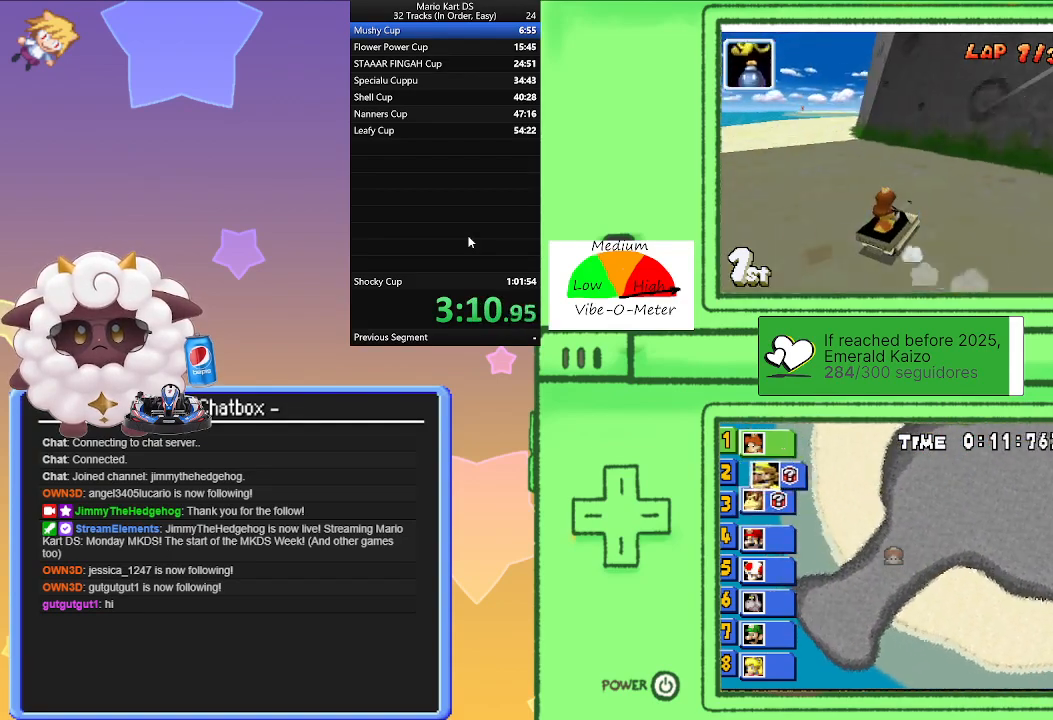
{"buttons": ["A"], "left_stick": "left", "events": [[100, "left_stick", "right"], [200, "R1", "up"], [250, "left_stick", "left"]]}
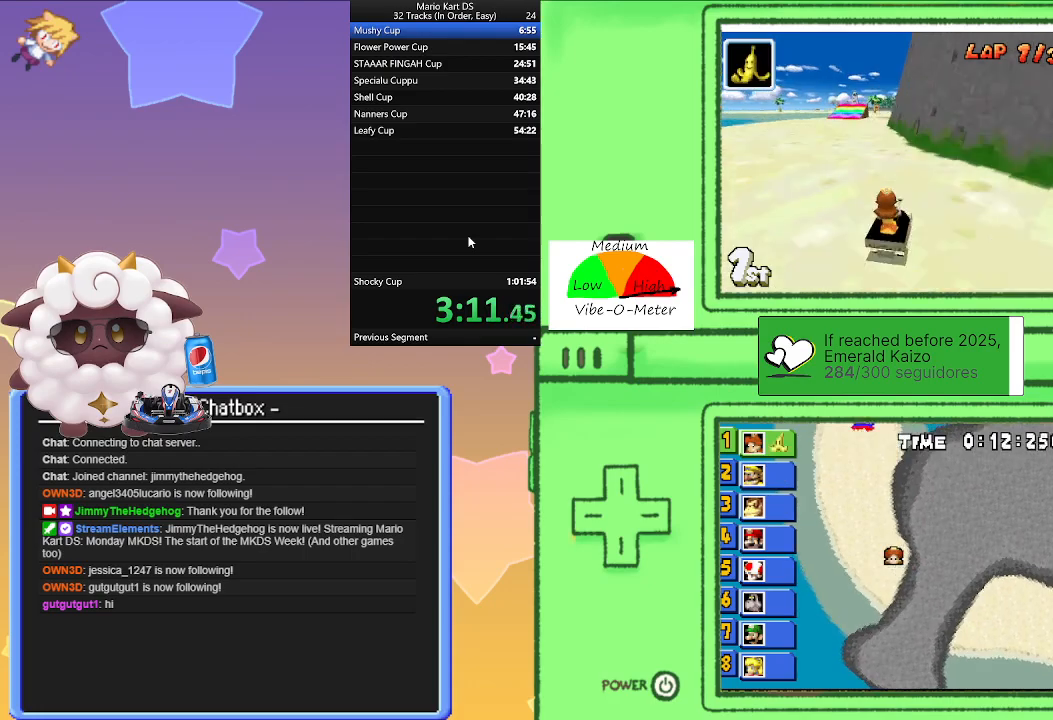
{"buttons": ["A", "R1"], "left_stick": "left", "events": [[67, "R1", "down"], [67, "left_stick", "right"], [300, "left_stick", "left"]]}
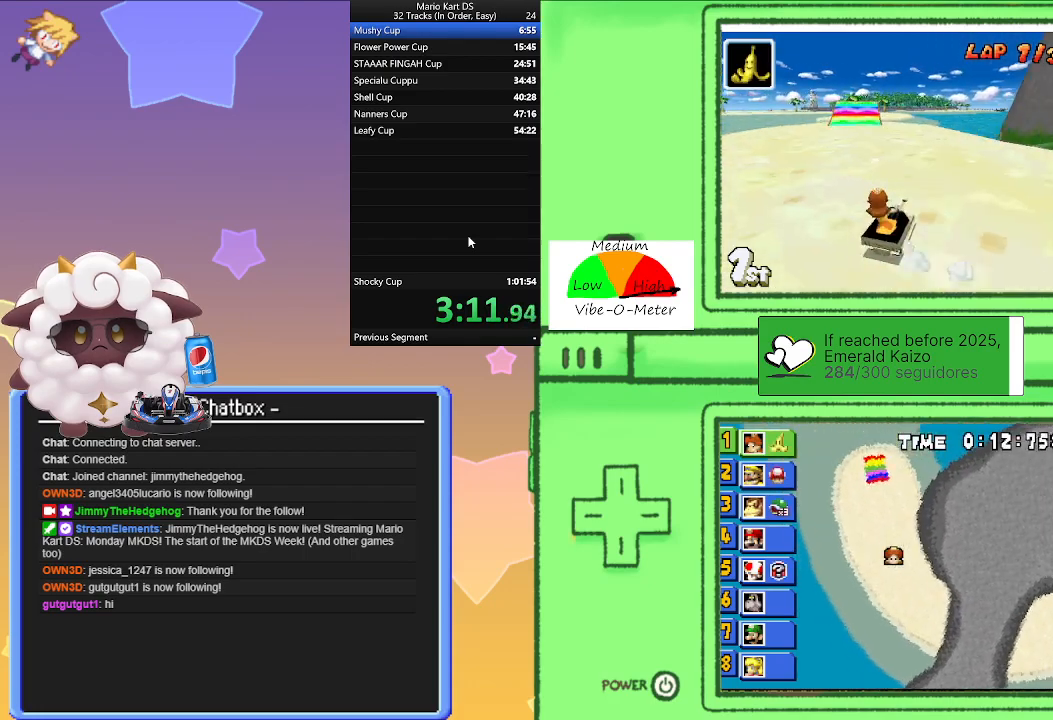
{"buttons": ["A", "R1"], "left_stick": "right", "events": [[33, "left_stick", "right"], [250, "left_stick", "left"], [450, "left_stick", "right"]]}
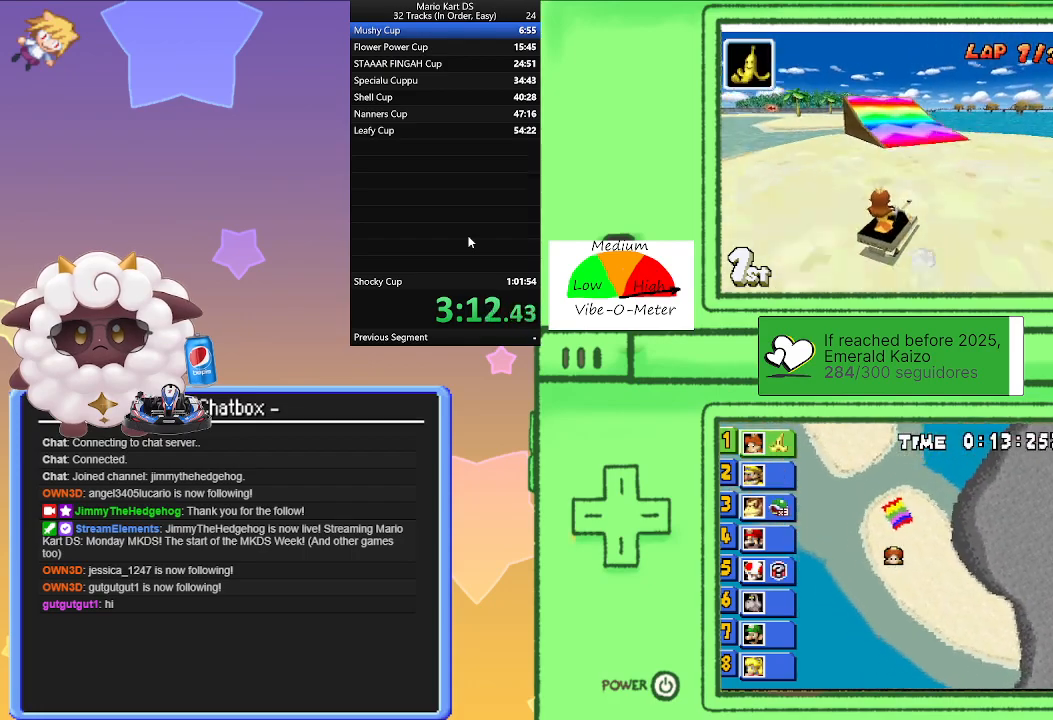
{"buttons": ["A", "R1"], "left_stick": "left", "events": [[33, "R1", "up"], [50, "left_stick", "left"], [367, "R1", "down"]]}
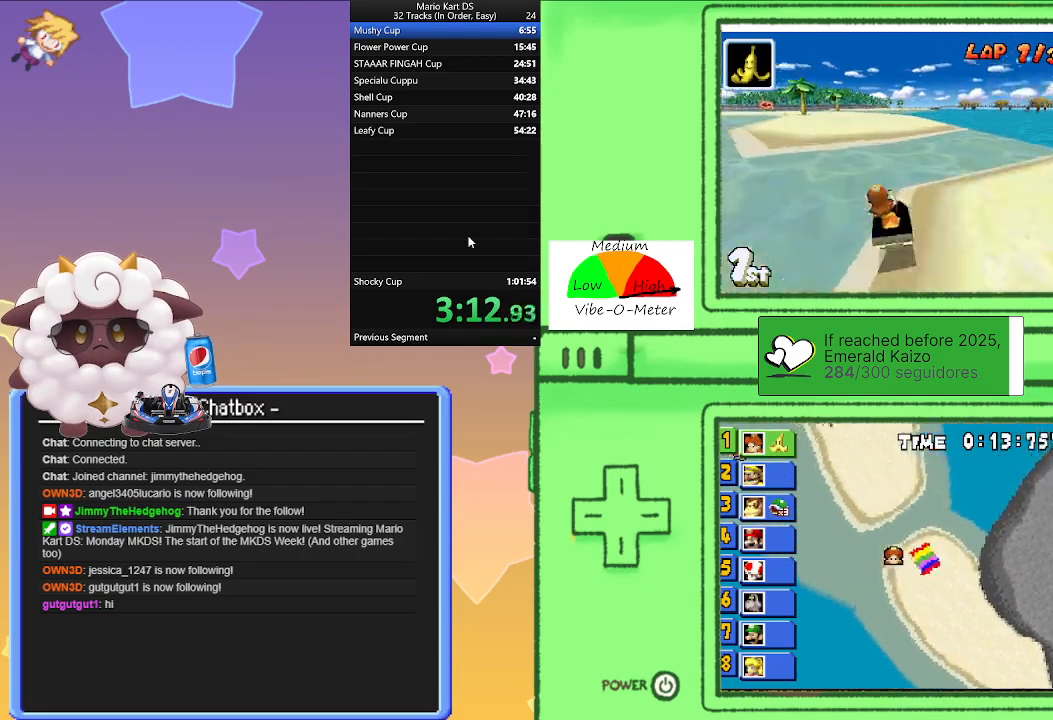
{"buttons": ["A"], "left_stick": "center", "events": [[233, "R1", "up"], [383, "left_stick", "center"]]}
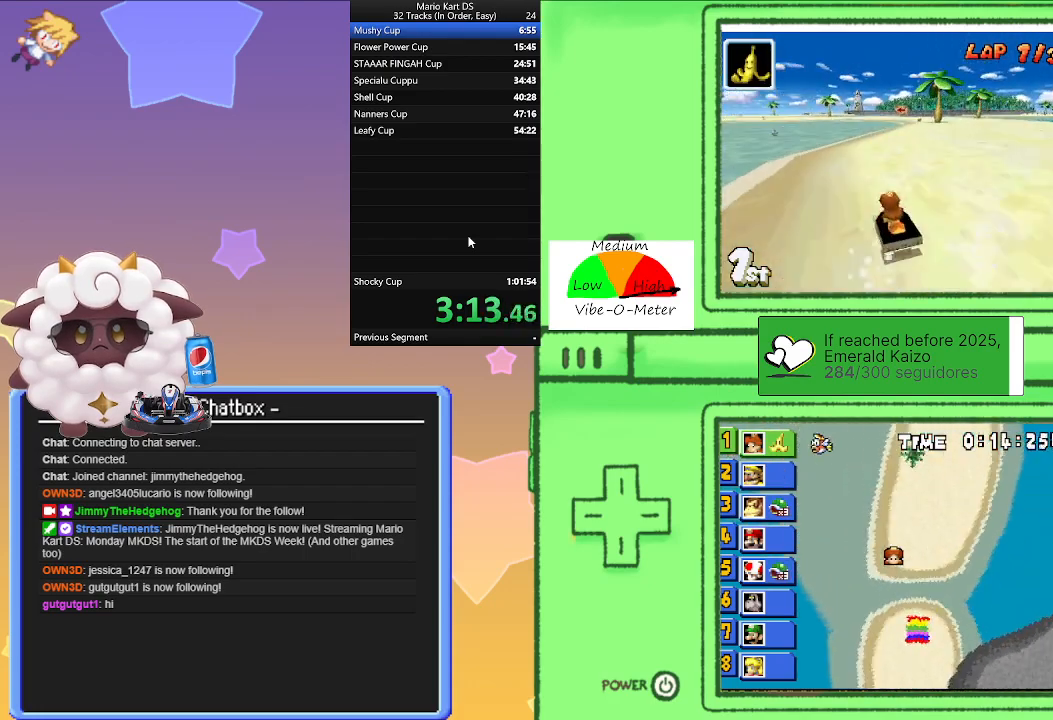
{"buttons": ["A", "R1"], "left_stick": "right", "events": [[150, "R1", "down"], [183, "left_stick", "left"], [383, "left_stick", "right"]]}
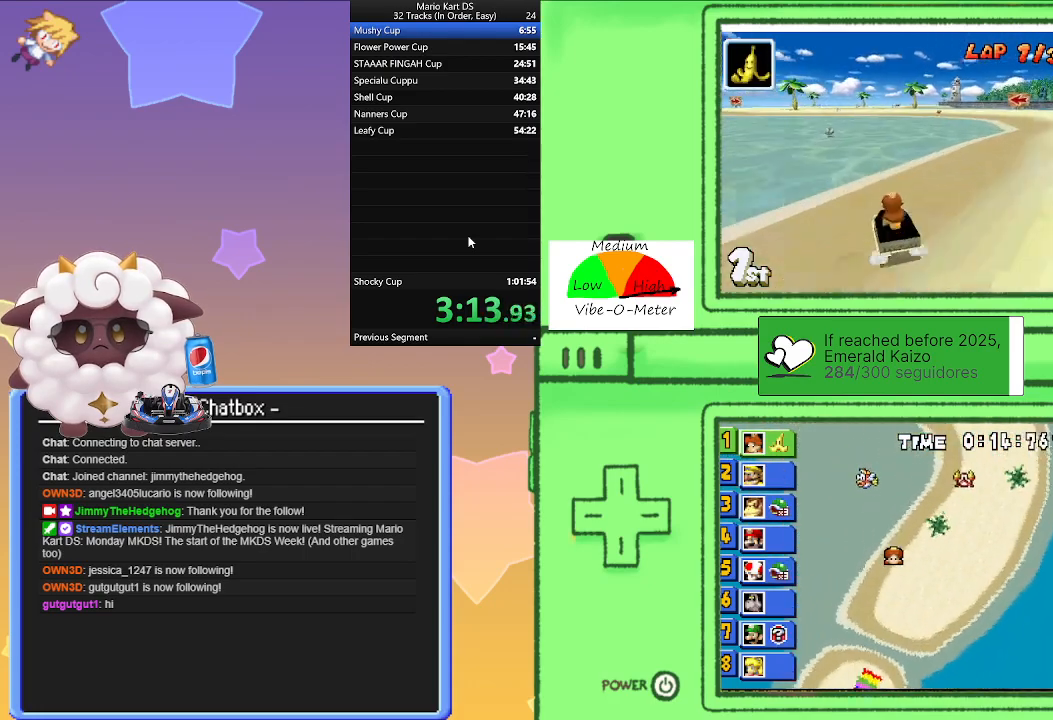
{"buttons": ["A", "R1"], "left_stick": "right", "events": [[183, "left_stick", "left"], [367, "left_stick", "right"]]}
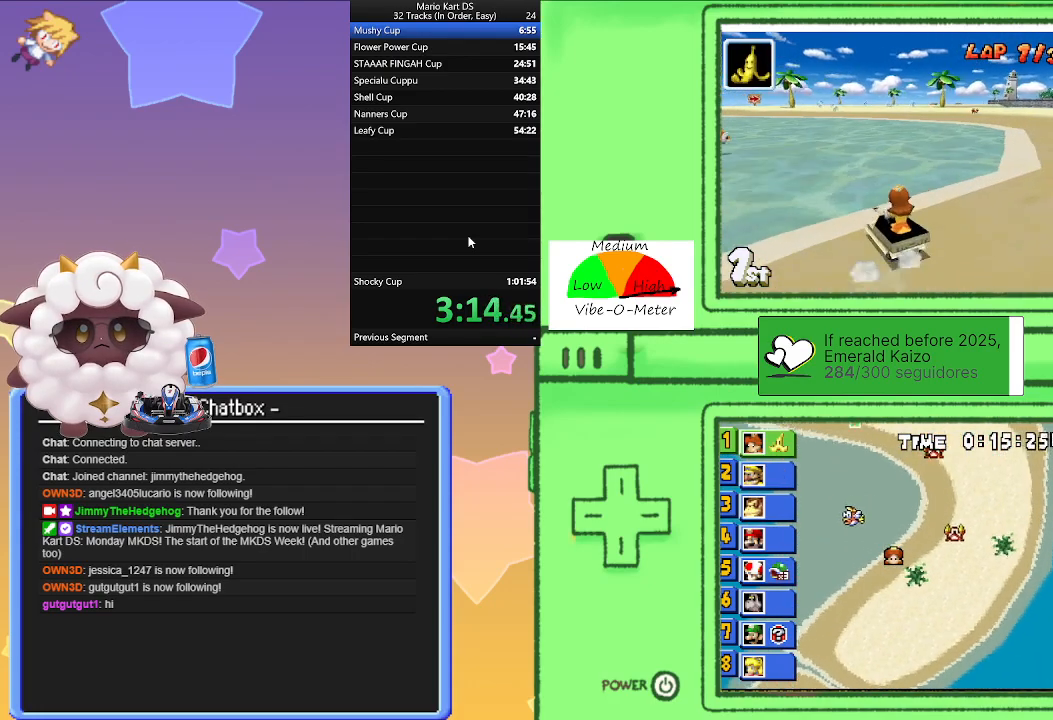
{"buttons": ["A", "R1"], "left_stick": "left", "events": [[83, "left_stick", "left"], [267, "left_stick", "right"], [433, "left_stick", "center"], [483, "left_stick", "left"]]}
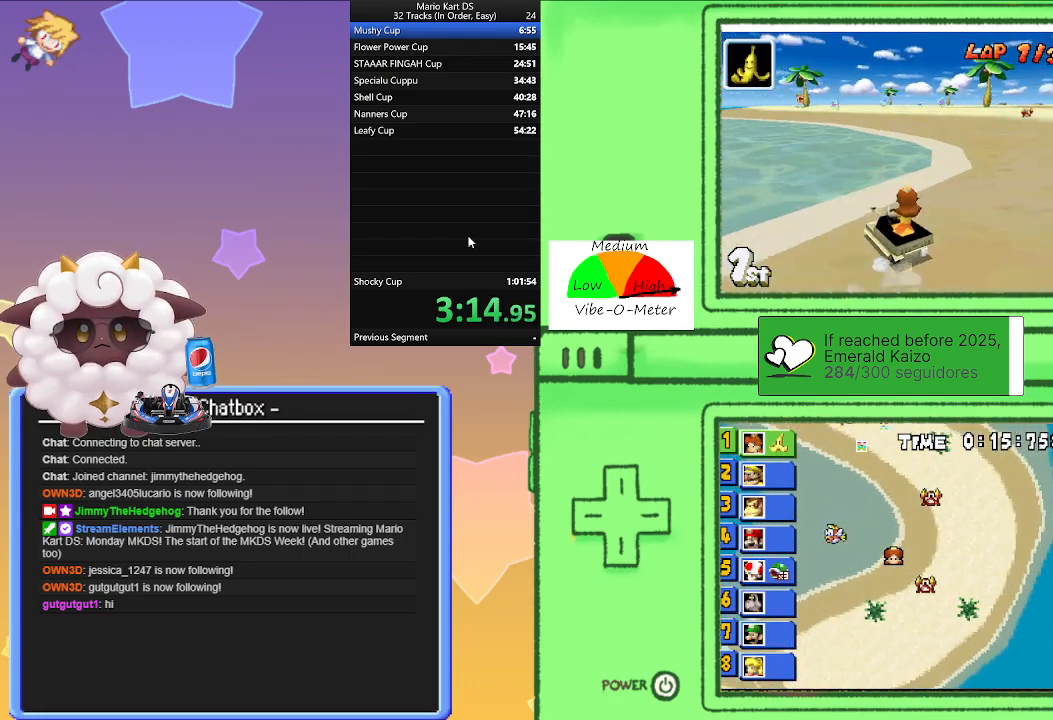
{"buttons": ["A", "L1", "R1"], "left_stick": "right", "events": [[33, "R1", "up"], [167, "left_stick", "center"], [200, "L1", "down"], [233, "left_stick", "right"], [300, "R1", "down"]]}
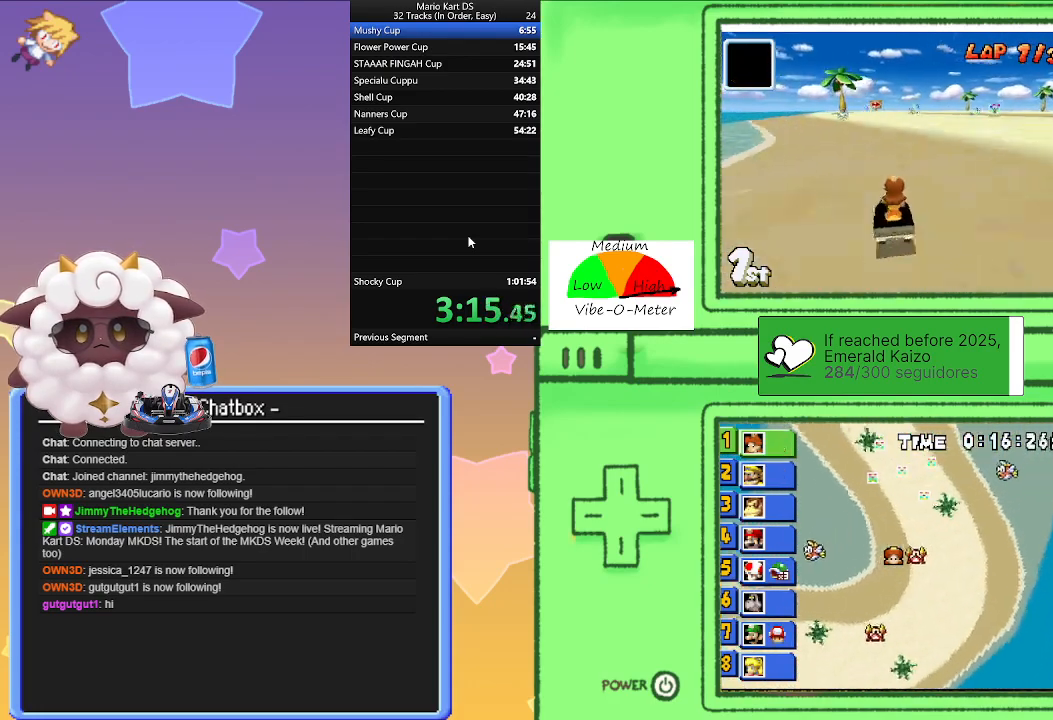
{"buttons": ["A", "L1", "R1"], "left_stick": "right", "events": [[267, "left_stick", "left"], [467, "left_stick", "right"]]}